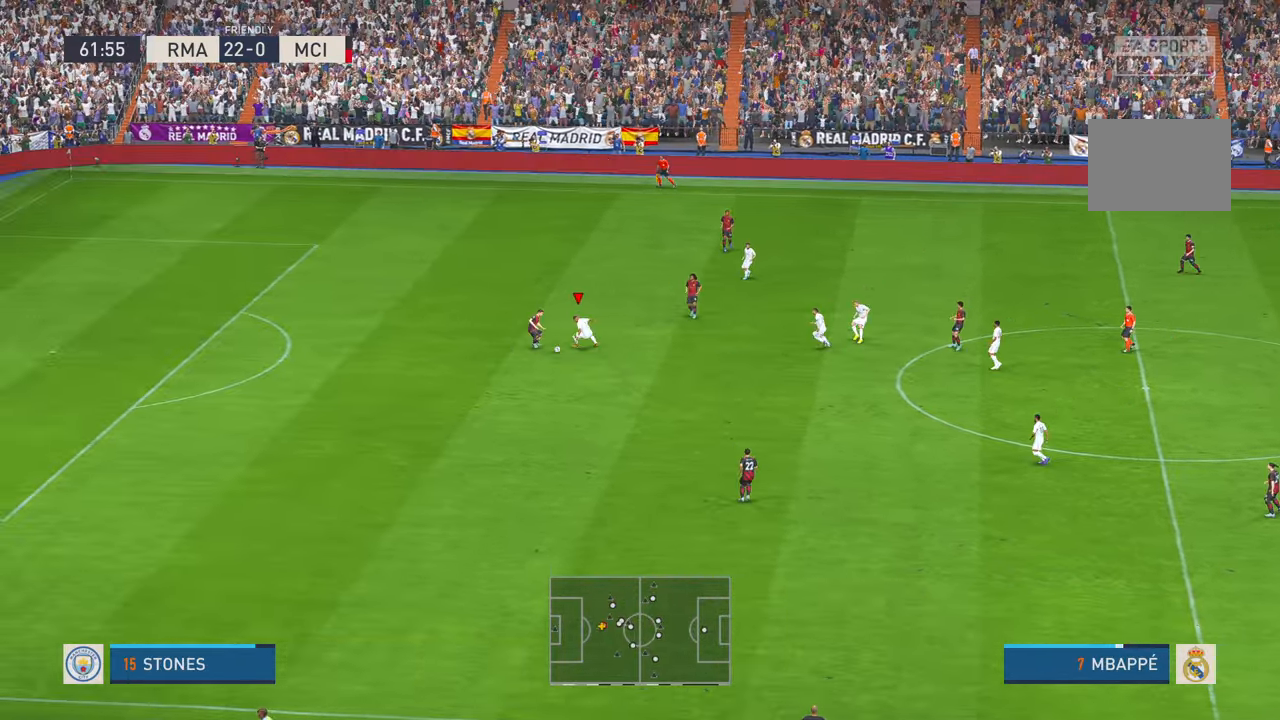
Gameplay with a controller (Xbox layout); each line is a JSON object with the inputs held at the frame after it (dt_ms = milliseconds from this image to that frame). "events" lists button and stick changes between this image and that frame as [ms after this image, input, new state], when the widget could be followed in between. Not read: DPAD_UP L1 L3 R1 R3 START.
{"dt_ms": 500, "buttons": ["R2"], "left_stick": "down-left", "right_stick": "center", "events": []}
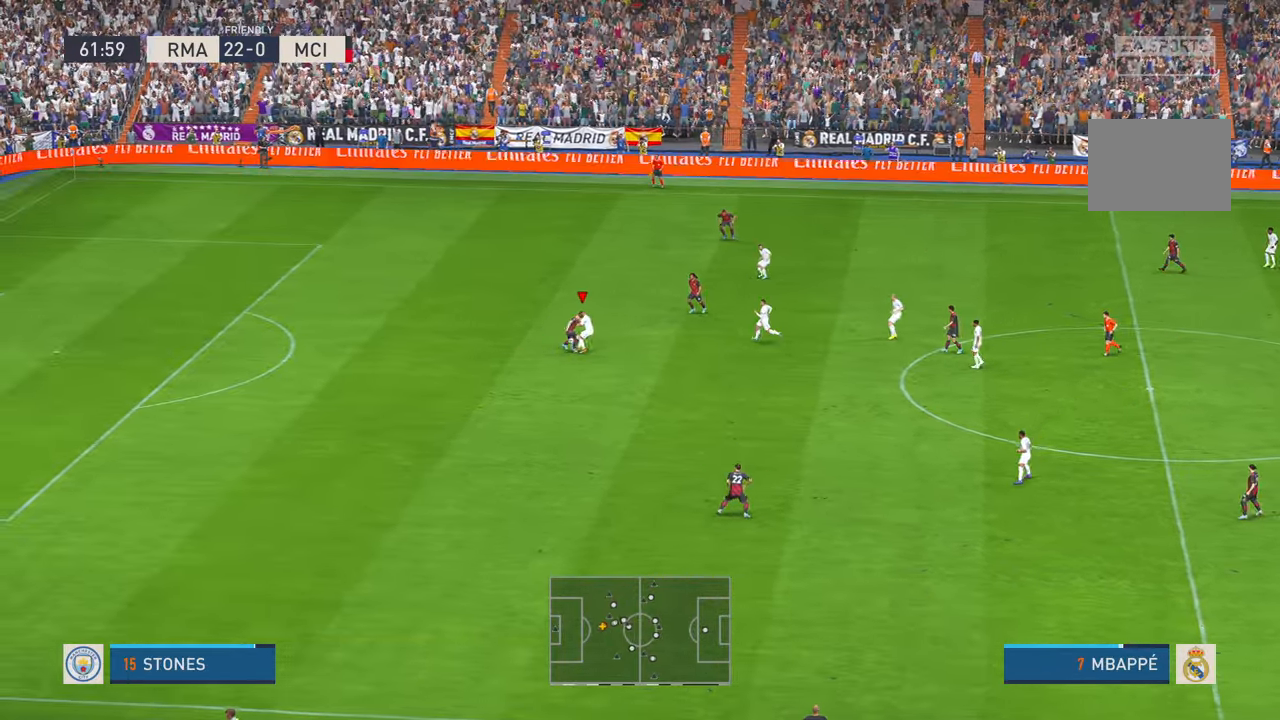
{"dt_ms": 500, "buttons": ["R2"], "left_stick": "left", "right_stick": "center", "events": [[483, "left_stick", "left"]]}
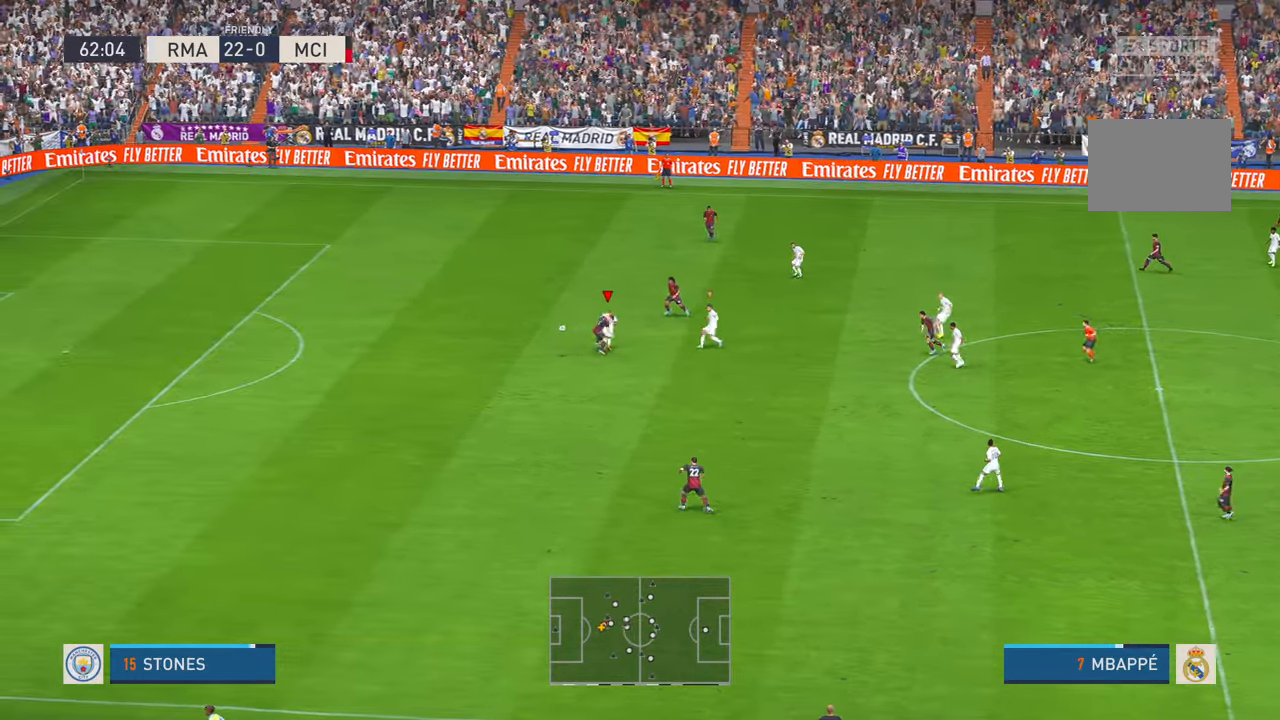
{"dt_ms": 1000, "buttons": ["R2"], "left_stick": "left", "right_stick": "center"}
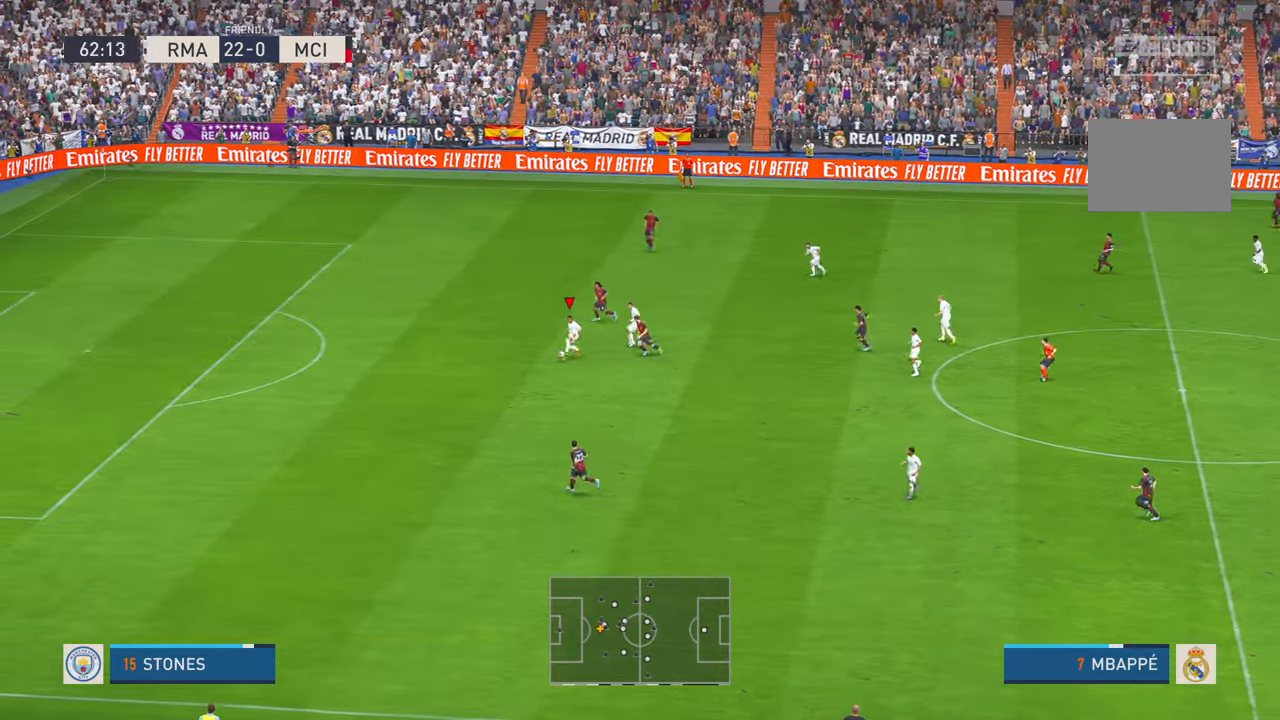
{"dt_ms": 500, "buttons": ["R2"], "left_stick": "left", "right_stick": "center"}
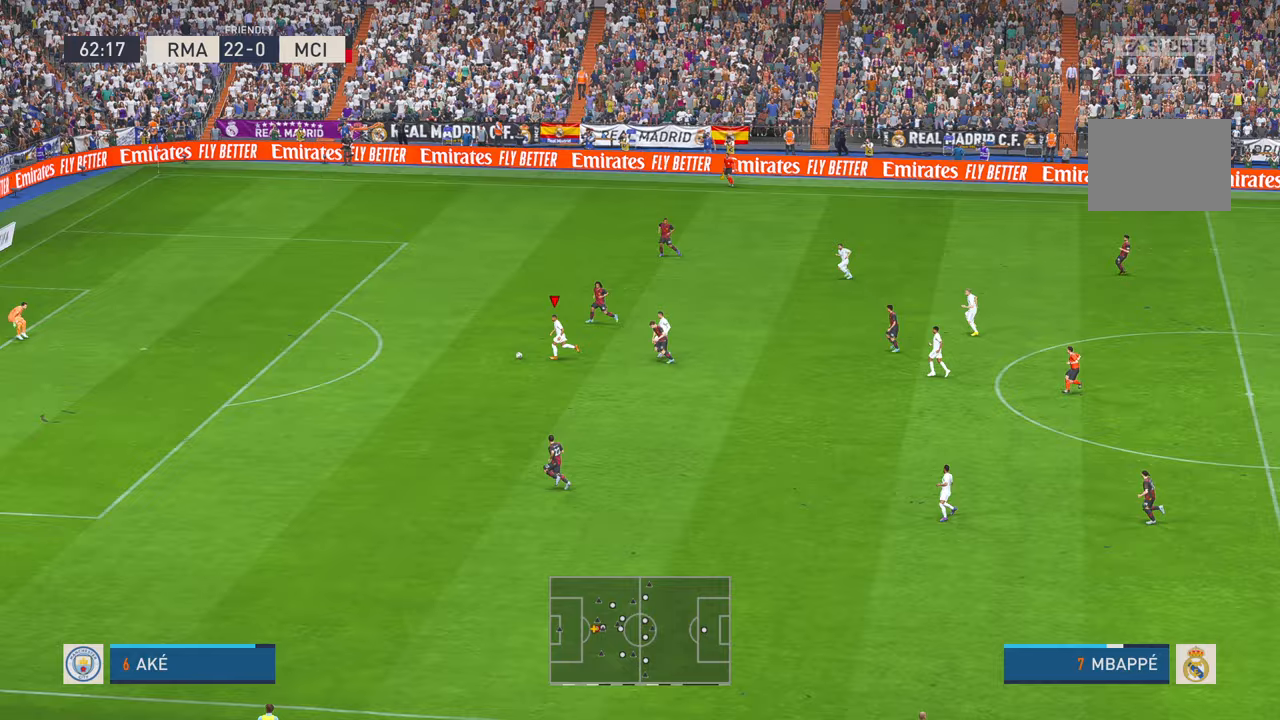
{"dt_ms": 500, "buttons": ["R2"], "left_stick": "left", "right_stick": "center"}
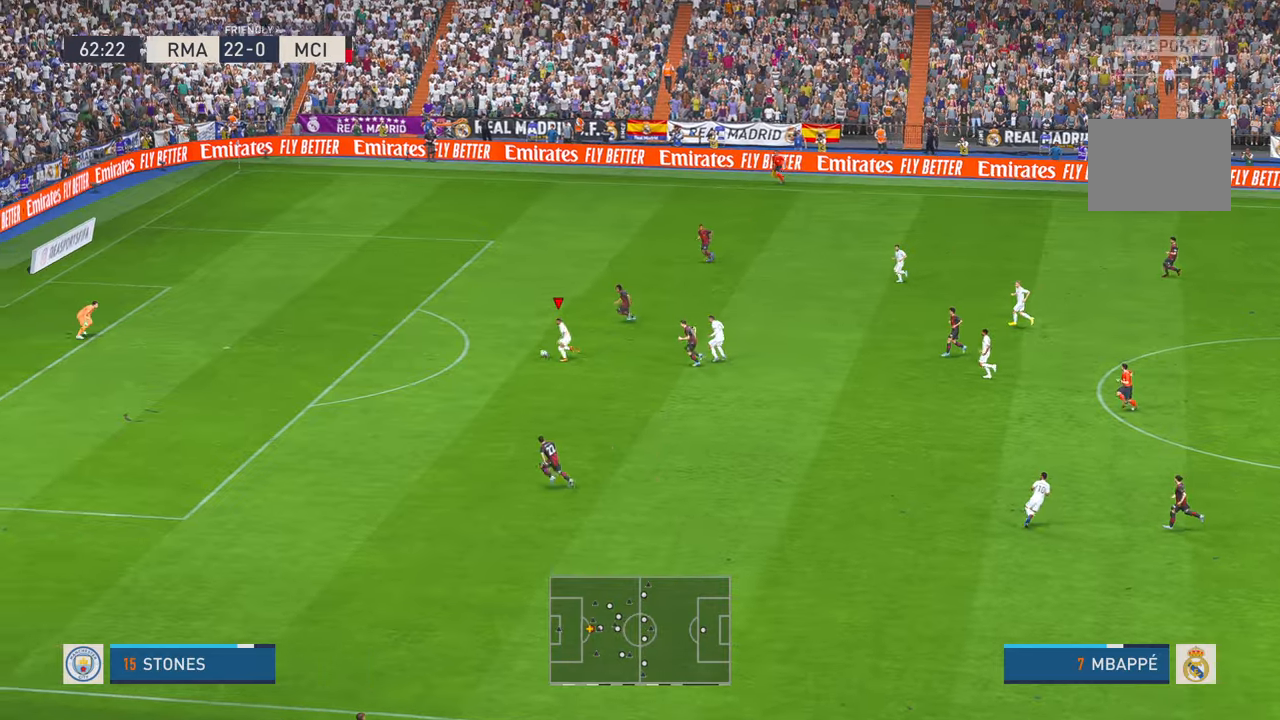
{"dt_ms": 500, "buttons": ["R2"], "left_stick": "left", "right_stick": "center", "events": []}
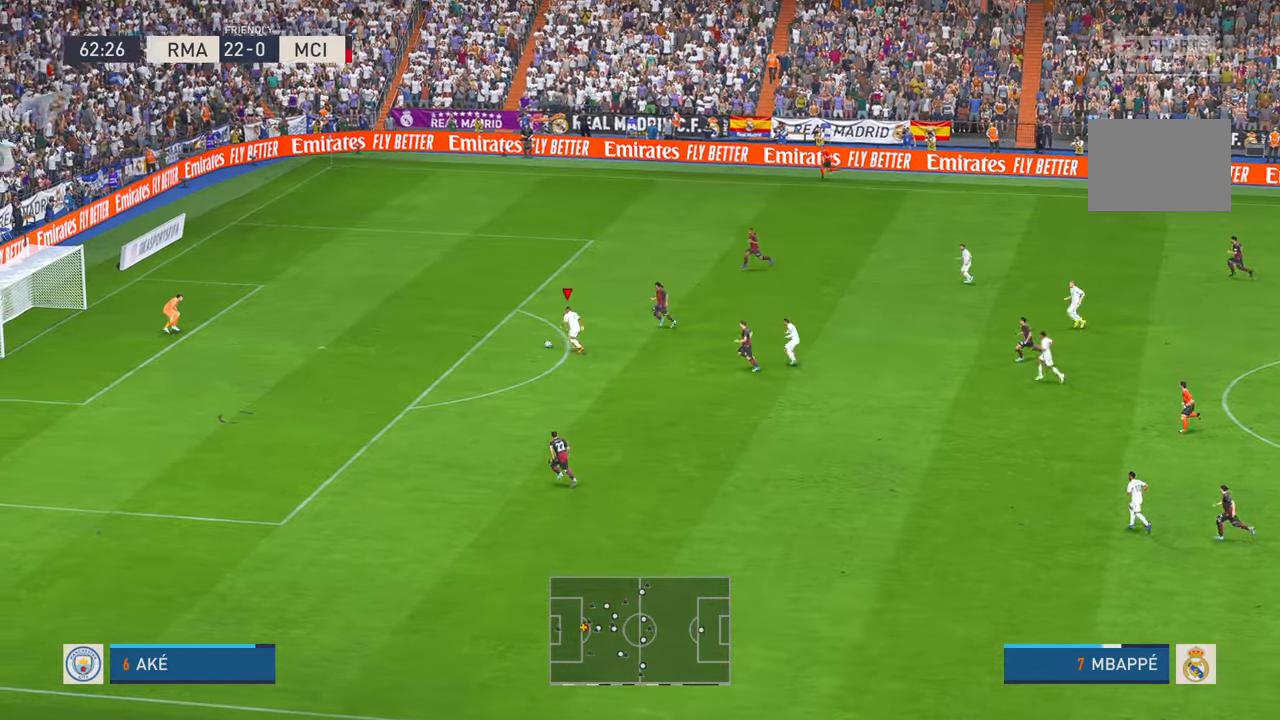
{"dt_ms": 500, "buttons": [], "left_stick": "down-left", "right_stick": "center", "events": [[367, "R2", "up"], [383, "left_stick", "down-left"]]}
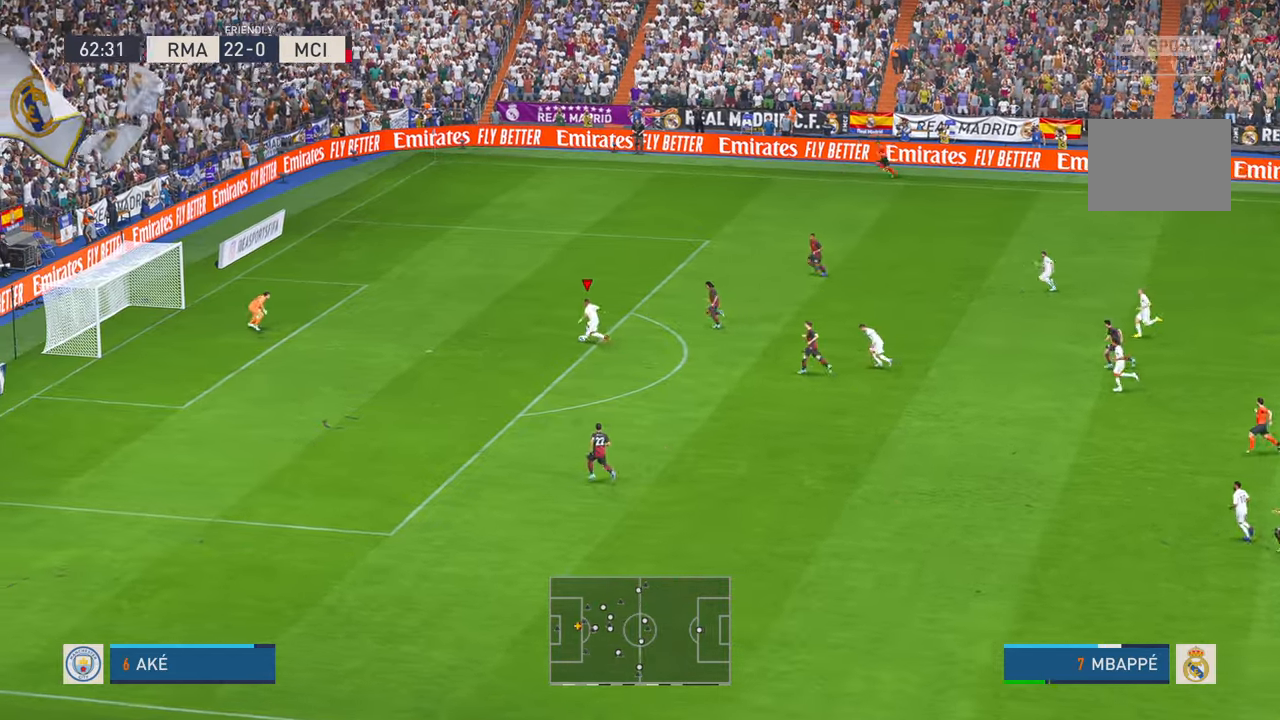
{"dt_ms": 500, "buttons": [], "left_stick": "down-left", "right_stick": "center", "events": []}
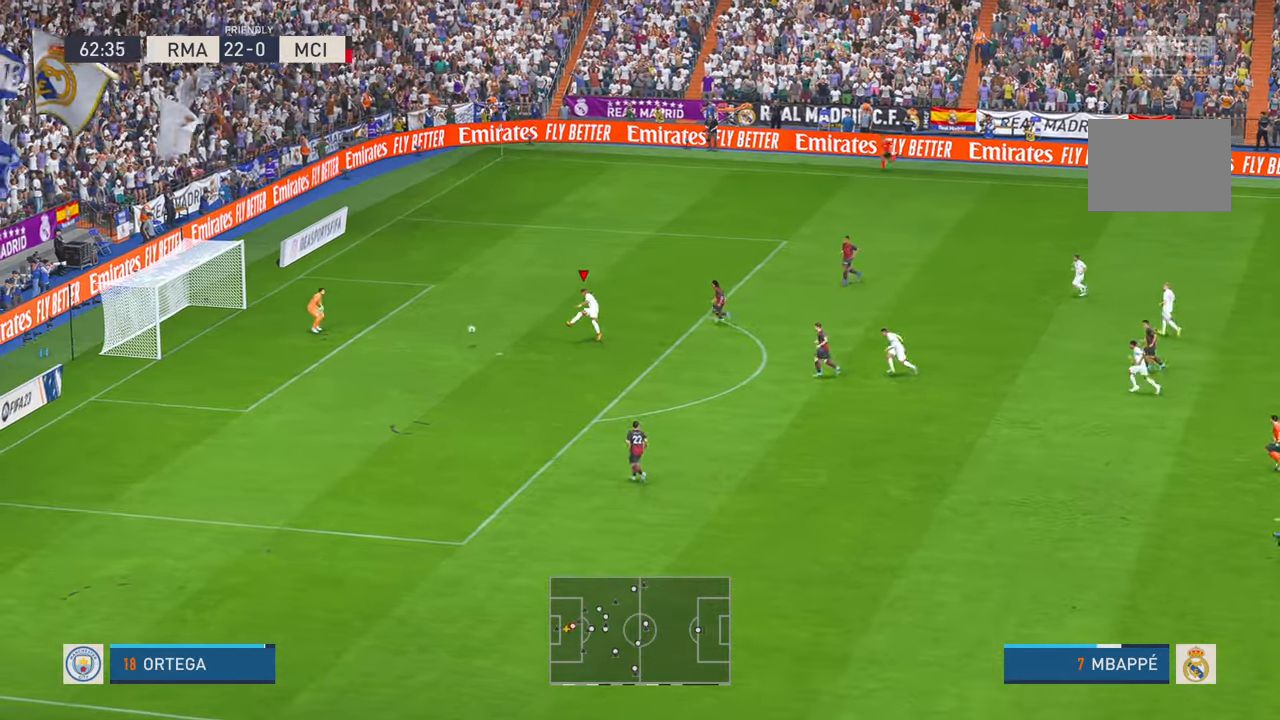
{"dt_ms": 500, "buttons": [], "left_stick": "up-right", "right_stick": "center", "events": [[217, "left_stick", "center"], [300, "left_stick", "up-right"]]}
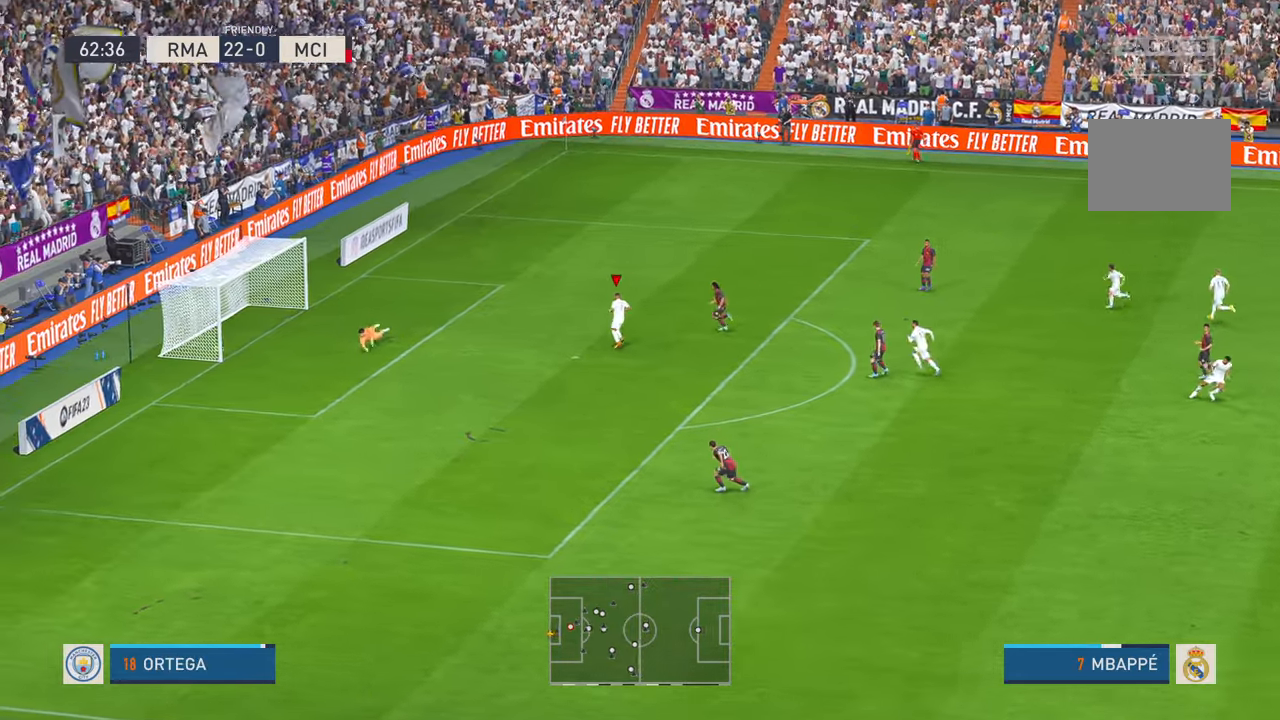
{"dt_ms": 1000, "buttons": [], "left_stick": "up-right", "right_stick": "center", "events": [[483, "Y", "down"], [567, "Y", "up"], [683, "Y", "down"], [767, "Y", "up"]]}
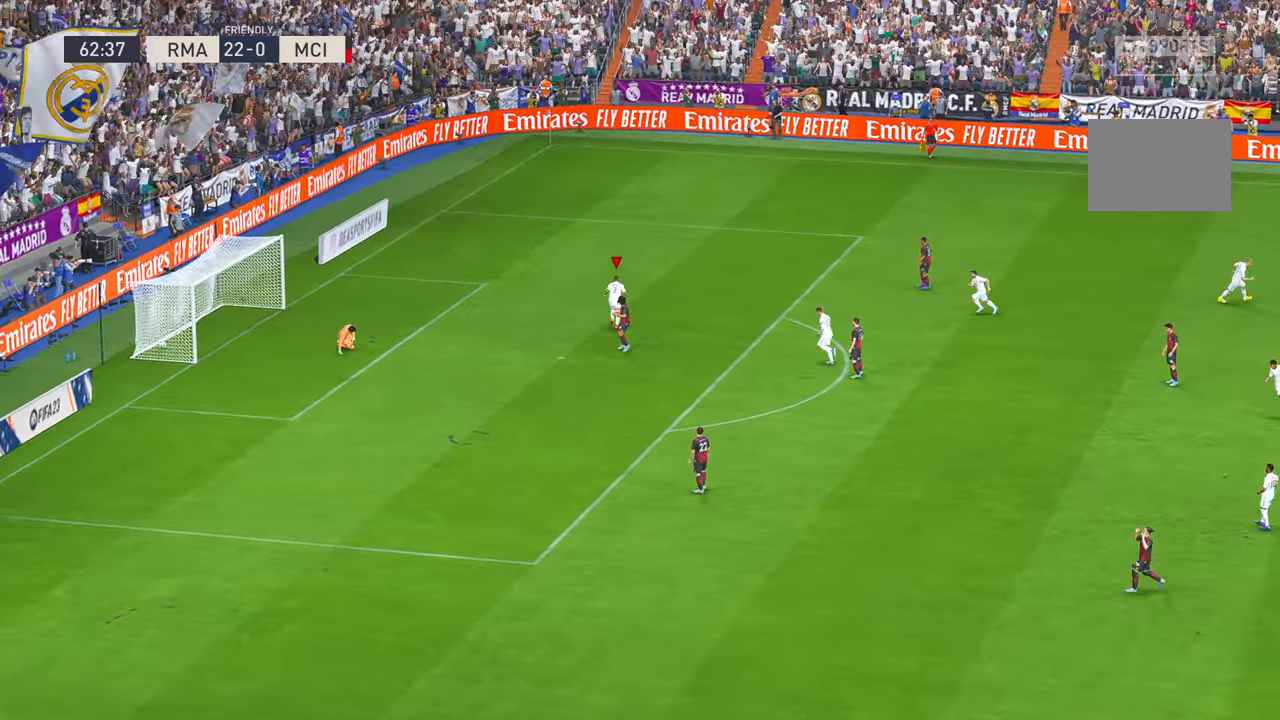
{"dt_ms": 500, "buttons": [], "left_stick": "up", "right_stick": "center", "events": [[367, "left_stick", "up"]]}
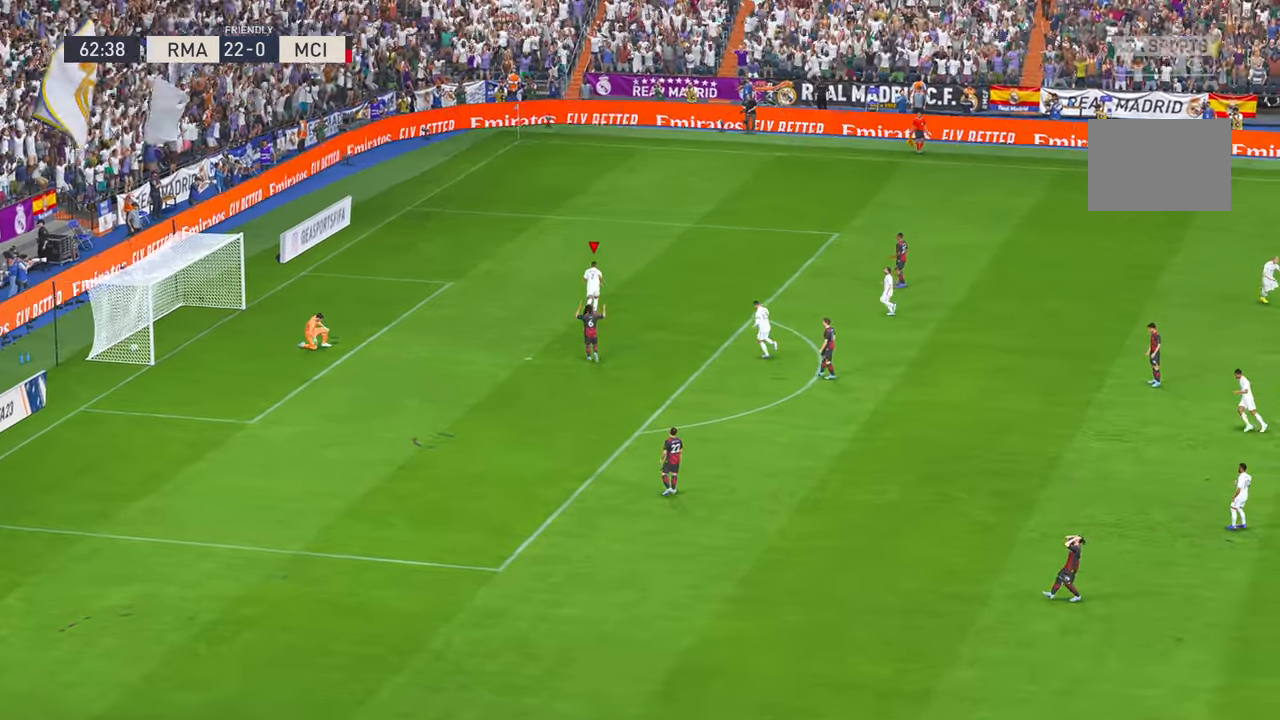
{"dt_ms": 500, "buttons": [], "left_stick": "center", "right_stick": "center", "events": [[150, "left_stick", "center"], [383, "L2", "down"], [450, "L2", "up"]]}
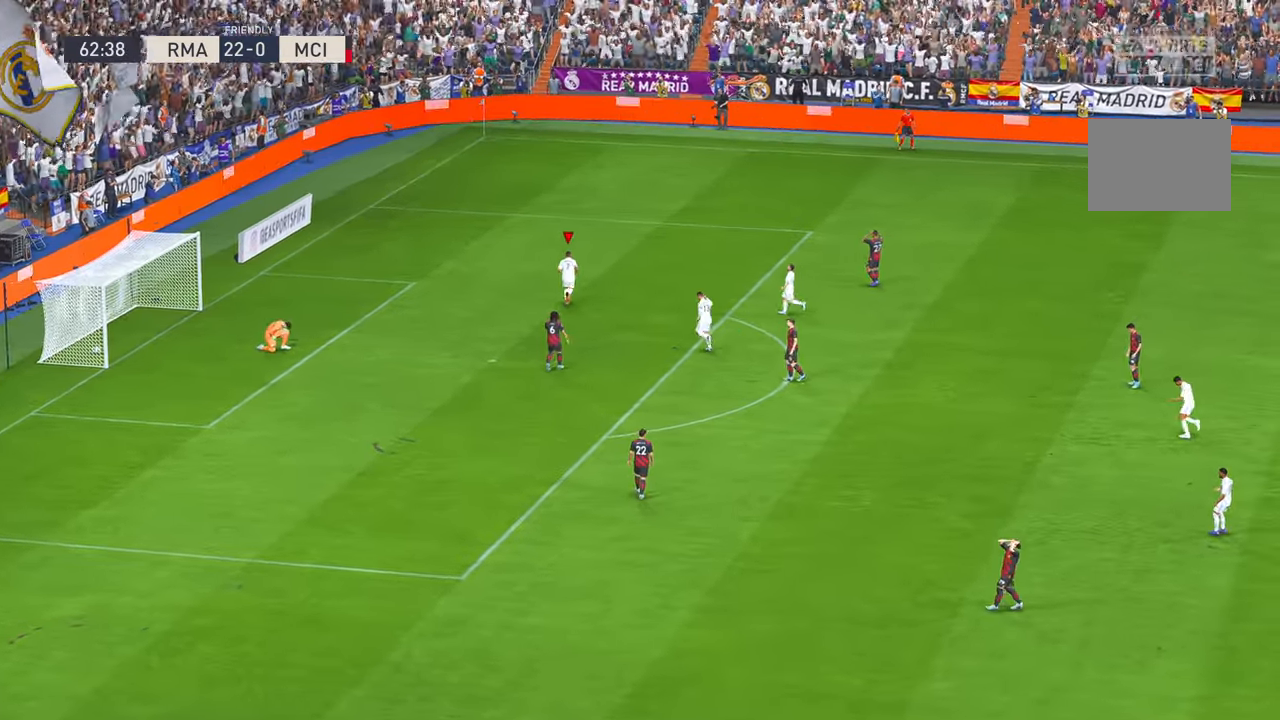
{"dt_ms": 500, "buttons": [], "left_stick": "center", "right_stick": "center", "events": []}